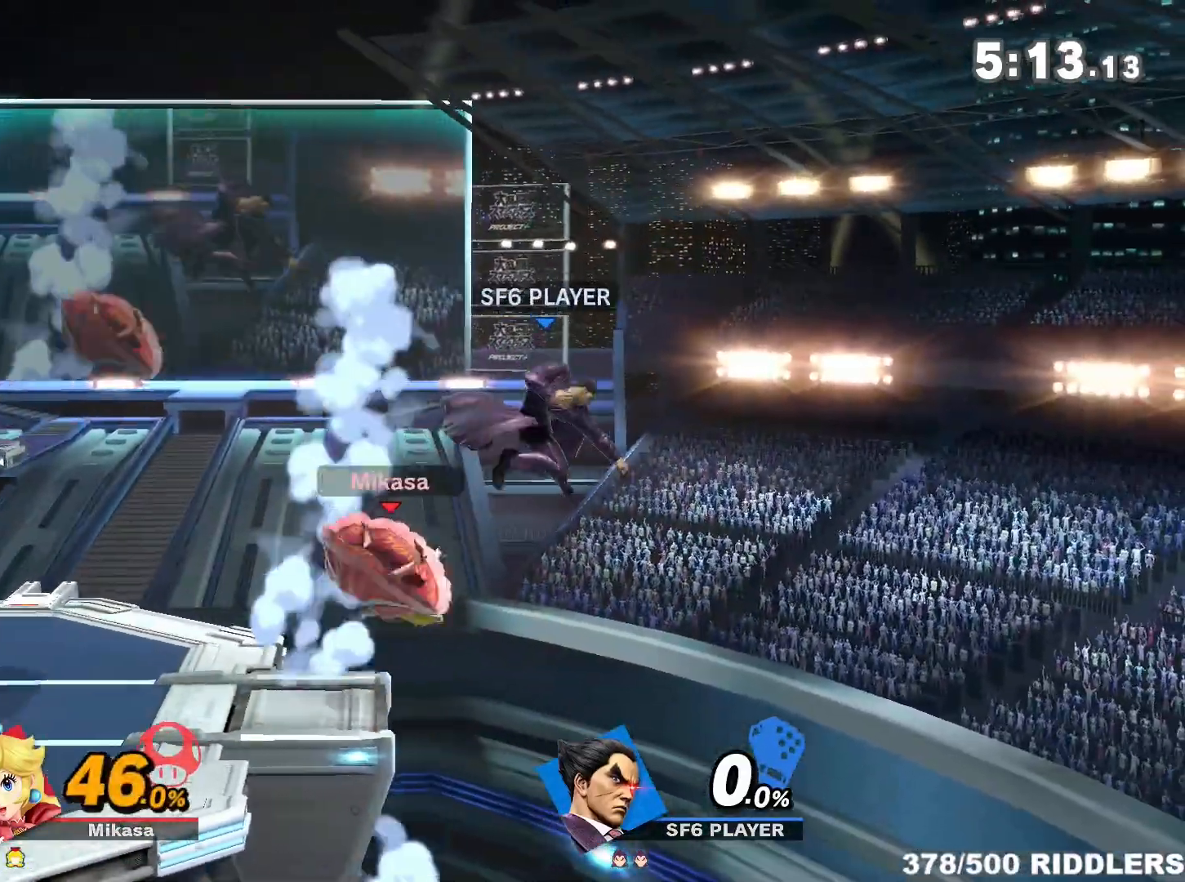
Gameplay with a controller (Nintendo layout); each line is a JSON object with the inputs held at the frame after it (dt_ms = milliseconds from this image to that frame). "events" lists button and stick changes between this image and that frame as [ms after this image, input, new state], when the widget could be followed in between. Not read: L3 R3.
{"dt_ms": 1000, "buttons": [], "left_stick": "left", "right_stick": "center"}
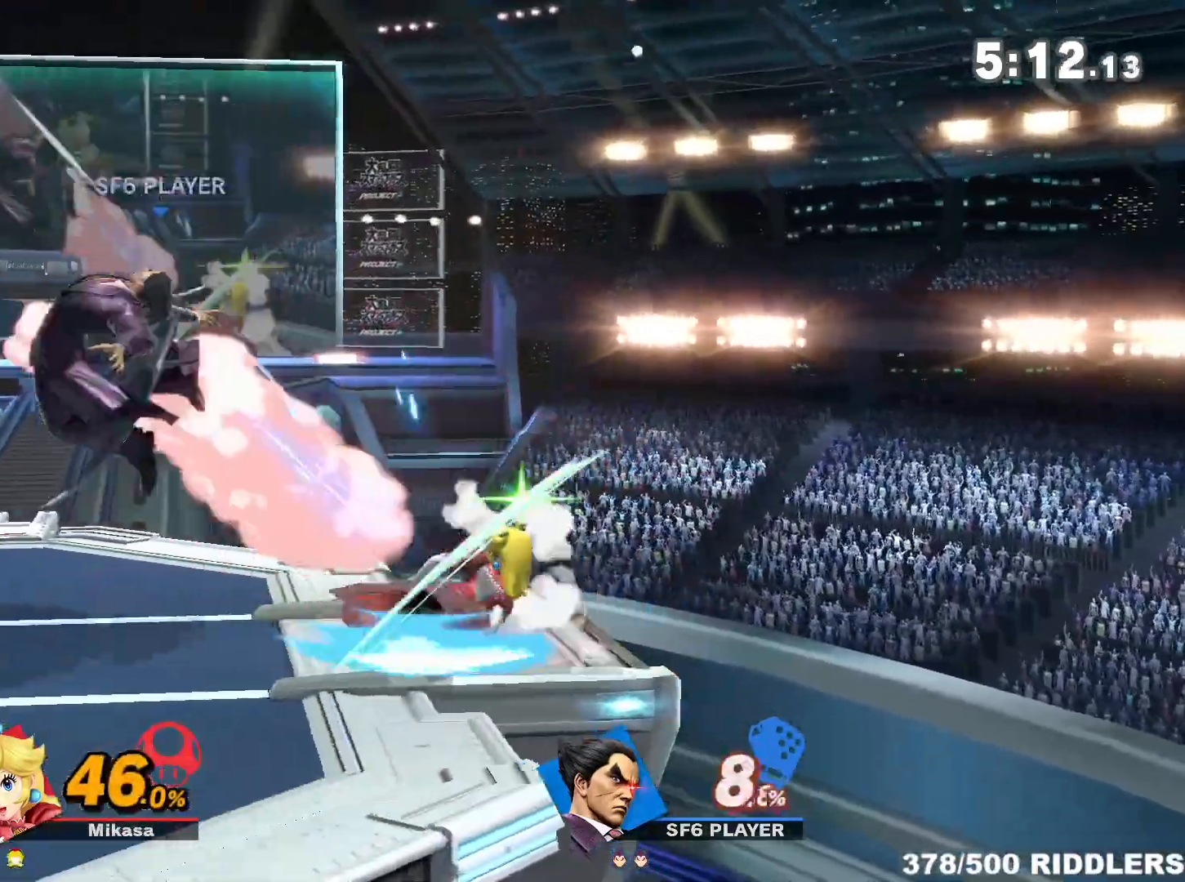
{"dt_ms": 500, "buttons": [], "left_stick": "center", "right_stick": "center", "events": [[200, "left_stick", "center"], [267, "right_stick", "up"], [300, "left_stick", "down"], [417, "left_stick", "center"], [450, "right_stick", "center"]]}
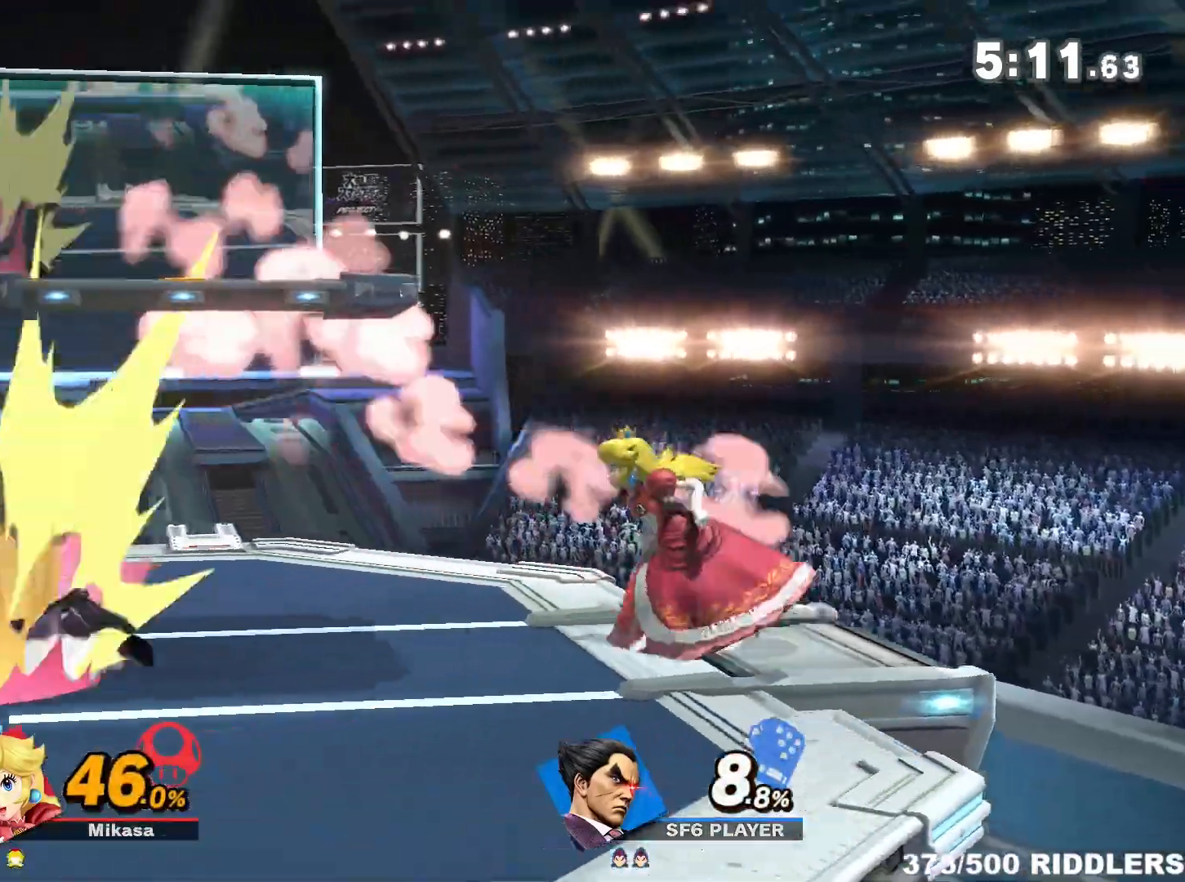
{"dt_ms": 500, "buttons": [], "left_stick": "center", "right_stick": "center", "events": []}
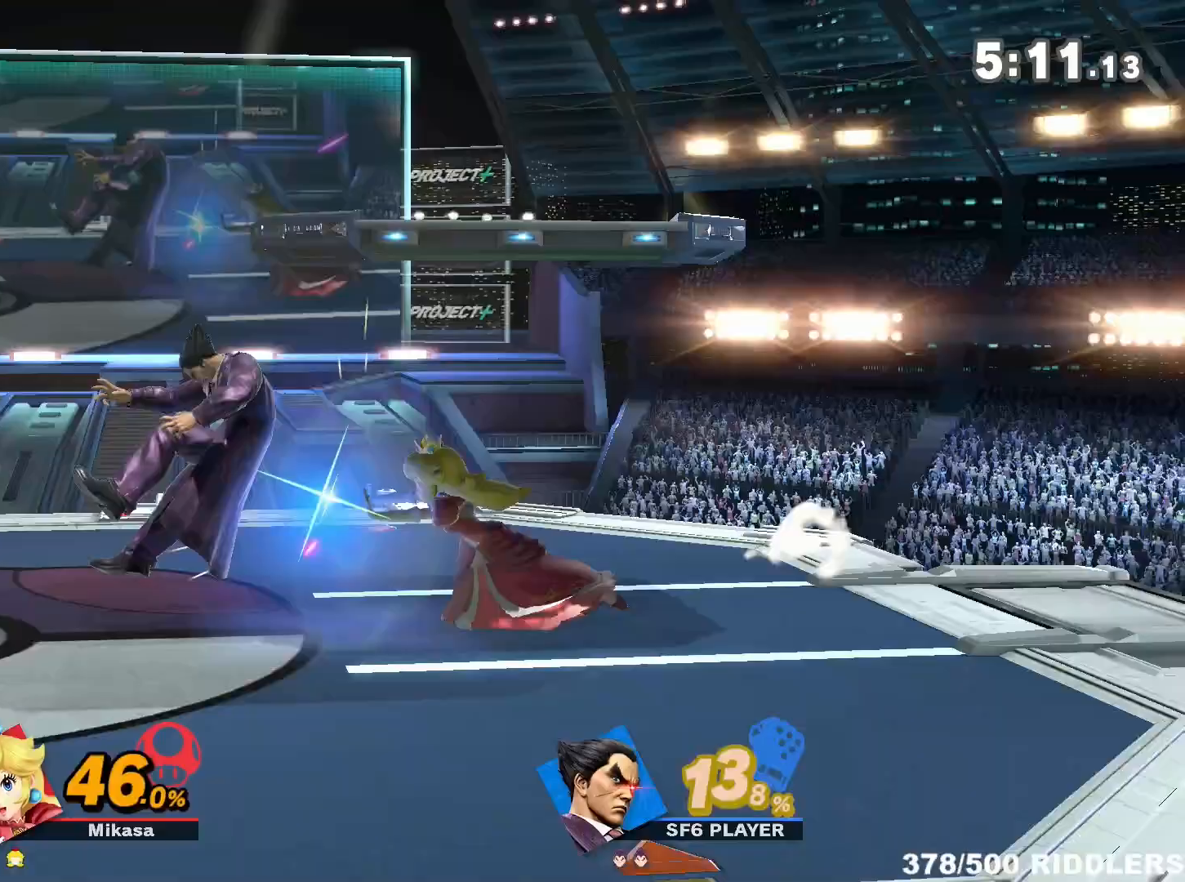
{"dt_ms": 500, "buttons": [], "left_stick": "right", "right_stick": "center", "events": [[367, "left_stick", "right"]]}
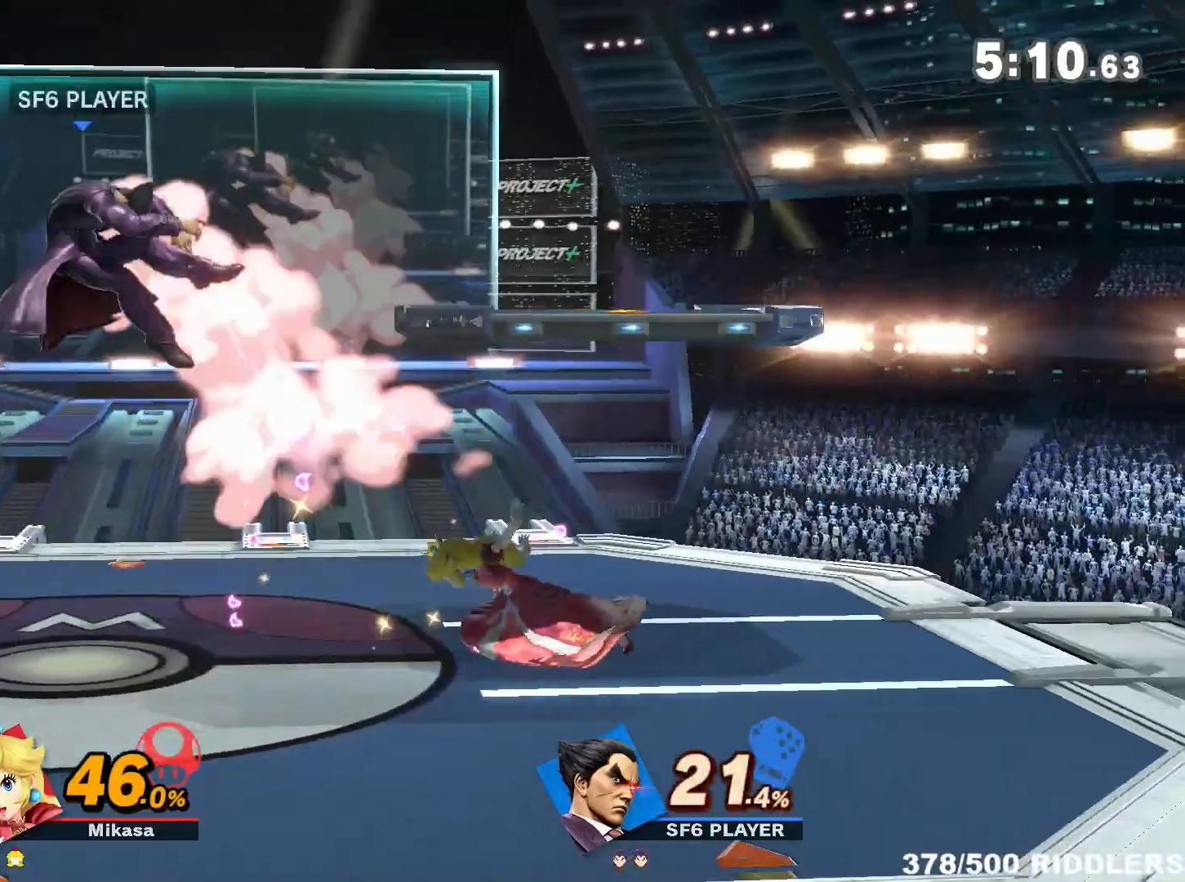
{"dt_ms": 500, "buttons": [], "left_stick": "right", "right_stick": "center", "events": [[167, "Y", "down"], [233, "Y", "up"], [233, "left_stick", "center"], [267, "A", "down"], [300, "left_stick", "right"], [400, "A", "up"]]}
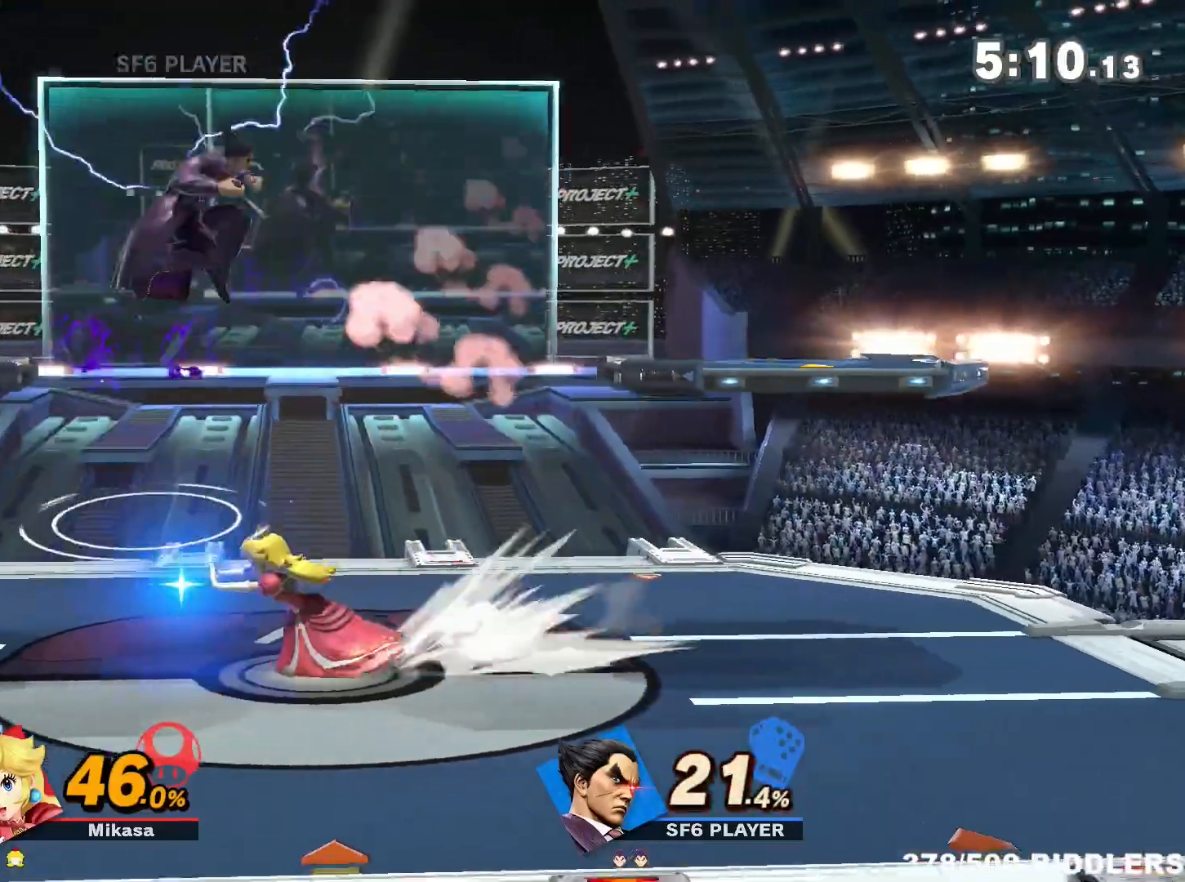
{"dt_ms": 500, "buttons": ["A"], "left_stick": "down", "right_stick": "center", "events": [[67, "left_stick", "down"], [383, "A", "down"]]}
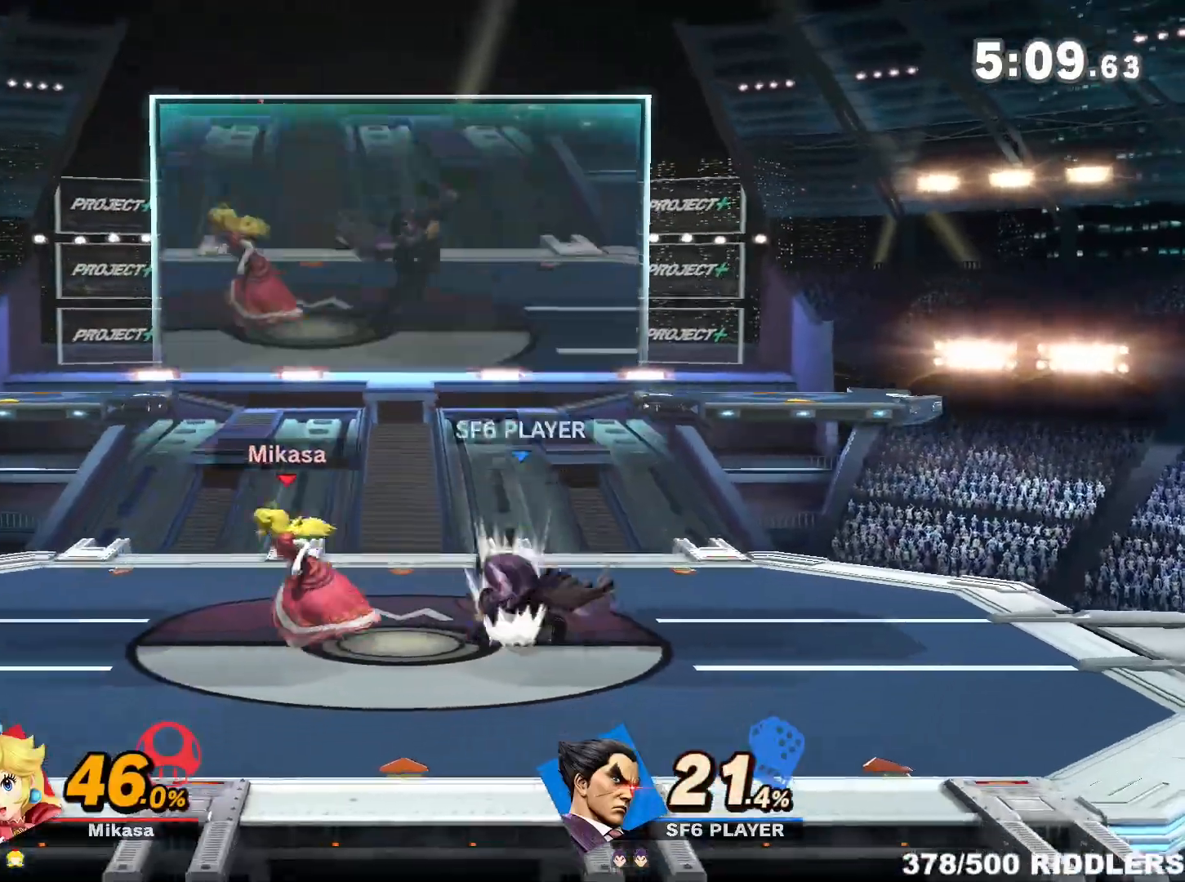
{"dt_ms": 500, "buttons": [], "left_stick": "center", "right_stick": "center", "events": [[50, "A", "up"], [183, "left_stick", "center"], [333, "left_stick", "right"], [450, "left_stick", "center"]]}
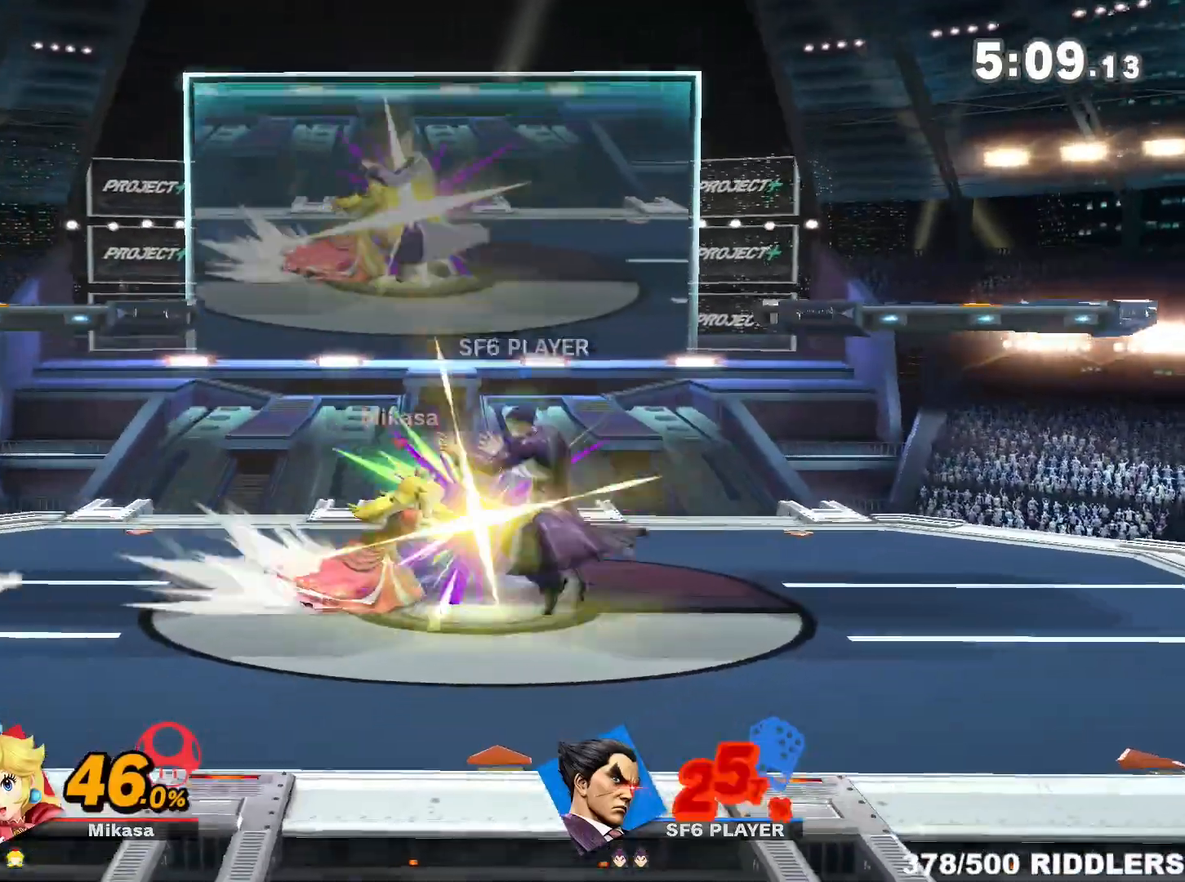
{"dt_ms": 500, "buttons": [], "left_stick": "right", "right_stick": "center", "events": [[133, "left_stick", "down"], [233, "A", "down"], [300, "A", "up"], [417, "left_stick", "center"], [483, "left_stick", "right"]]}
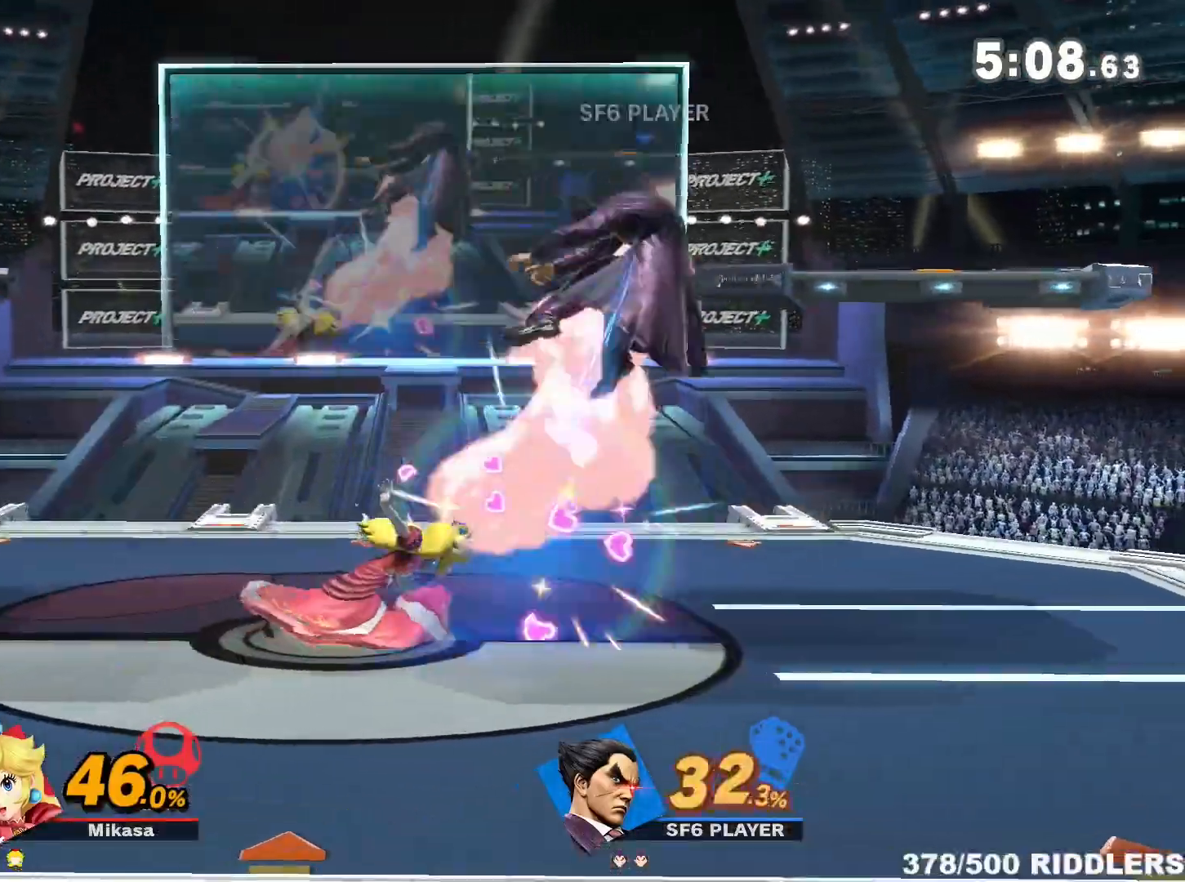
{"dt_ms": 500, "buttons": [], "left_stick": "center", "right_stick": "center", "events": [[200, "right_stick", "left"], [300, "left_stick", "center"], [367, "left_stick", "down"], [417, "right_stick", "center"], [450, "left_stick", "center"]]}
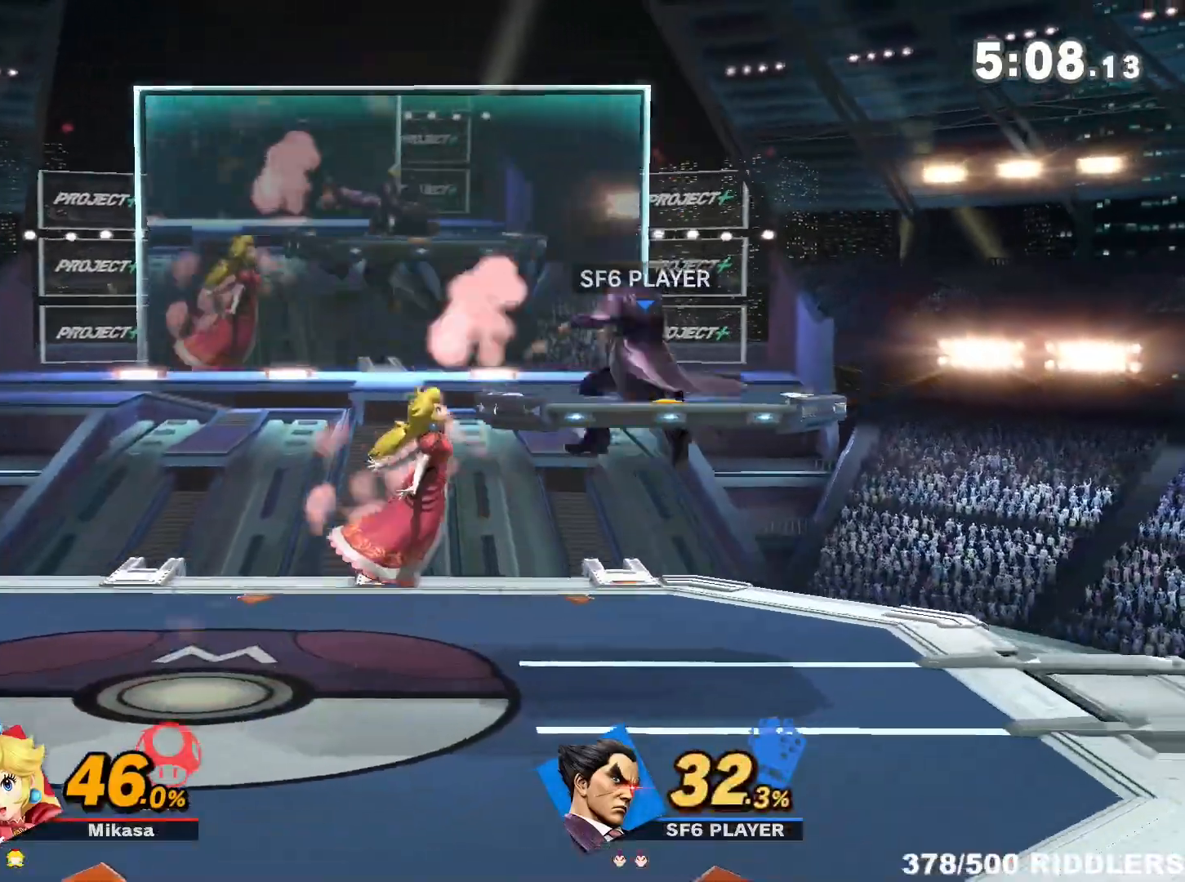
{"dt_ms": 500, "buttons": [], "left_stick": "down-right", "right_stick": "center", "events": [[383, "left_stick", "down"], [483, "left_stick", "down-right"]]}
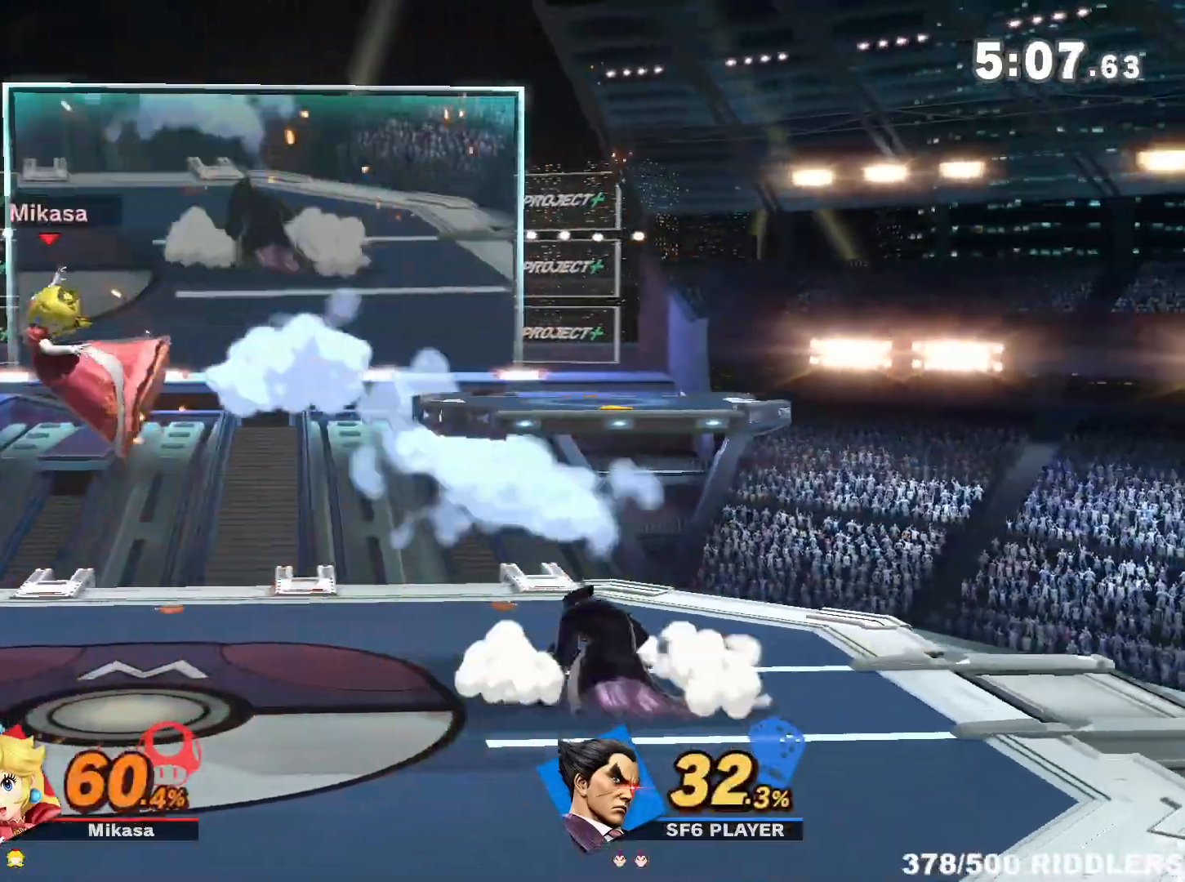
{"dt_ms": 500, "buttons": [], "left_stick": "center", "right_stick": "center", "events": [[17, "left_stick", "down"], [50, "left_stick", "left"], [117, "left_stick", "center"], [183, "left_stick", "left"], [267, "R1", "down"], [350, "R1", "up"], [383, "left_stick", "center"]]}
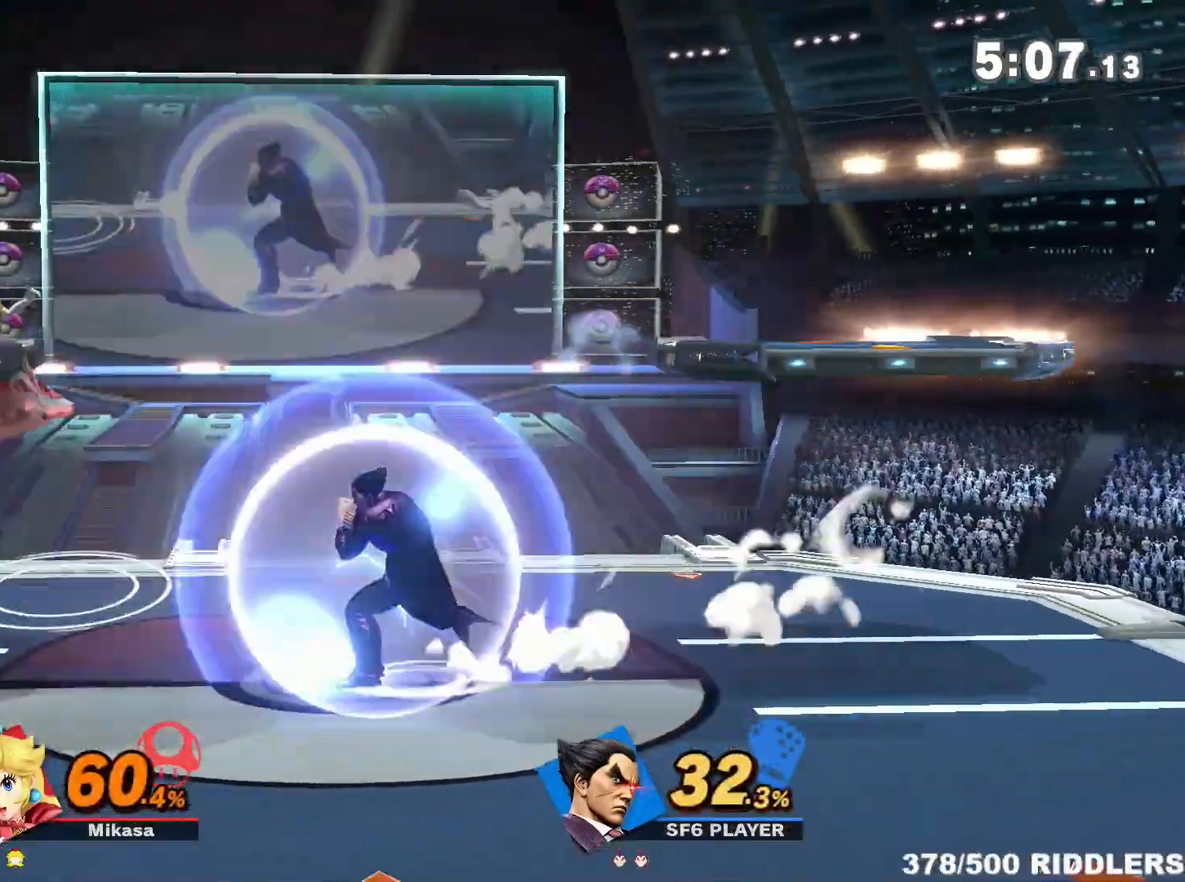
{"dt_ms": 500, "buttons": [], "left_stick": "down-right", "right_stick": "center", "events": [[83, "left_stick", "left"], [183, "left_stick", "center"], [233, "left_stick", "down-right"]]}
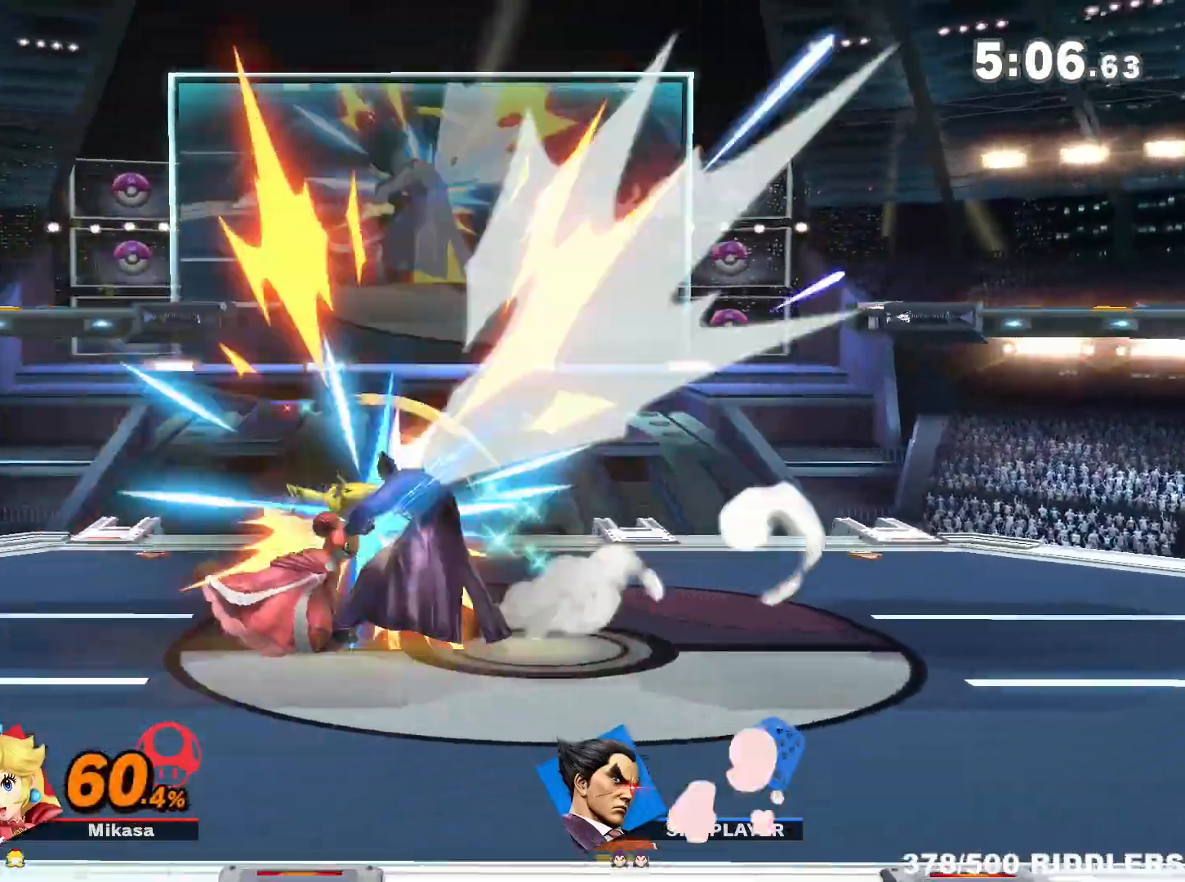
{"dt_ms": 500, "buttons": ["A"], "left_stick": "right", "right_stick": "center", "events": [[17, "left_stick", "down"], [133, "left_stick", "right"], [200, "R1", "down"], [283, "left_stick", "down-right"], [383, "R1", "up"], [450, "A", "down"], [450, "left_stick", "right"]]}
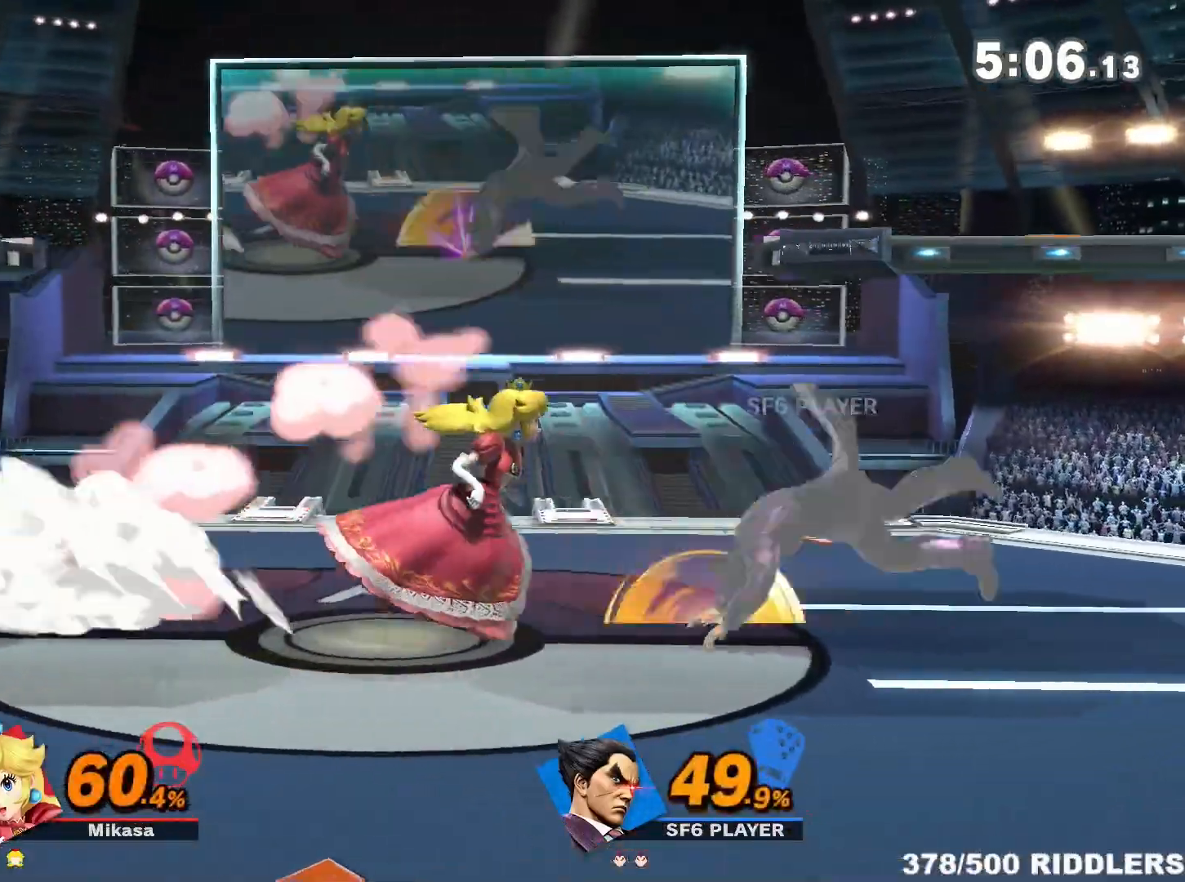
{"dt_ms": 500, "buttons": [], "left_stick": "center", "right_stick": "down", "events": [[67, "A", "up"], [267, "left_stick", "center"], [483, "right_stick", "down"]]}
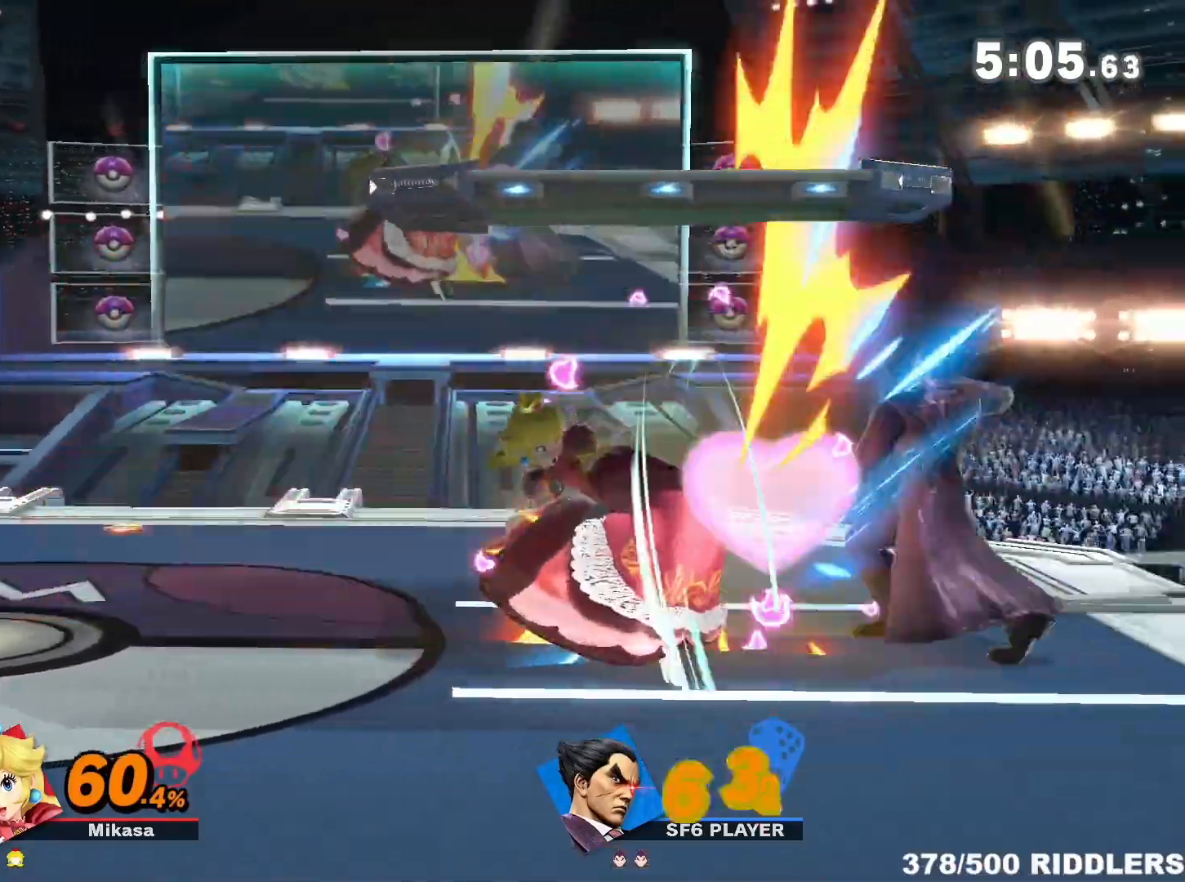
{"dt_ms": 500, "buttons": [], "left_stick": "center", "right_stick": "center", "events": [[117, "right_stick", "center"], [183, "left_stick", "down-right"], [233, "left_stick", "center"]]}
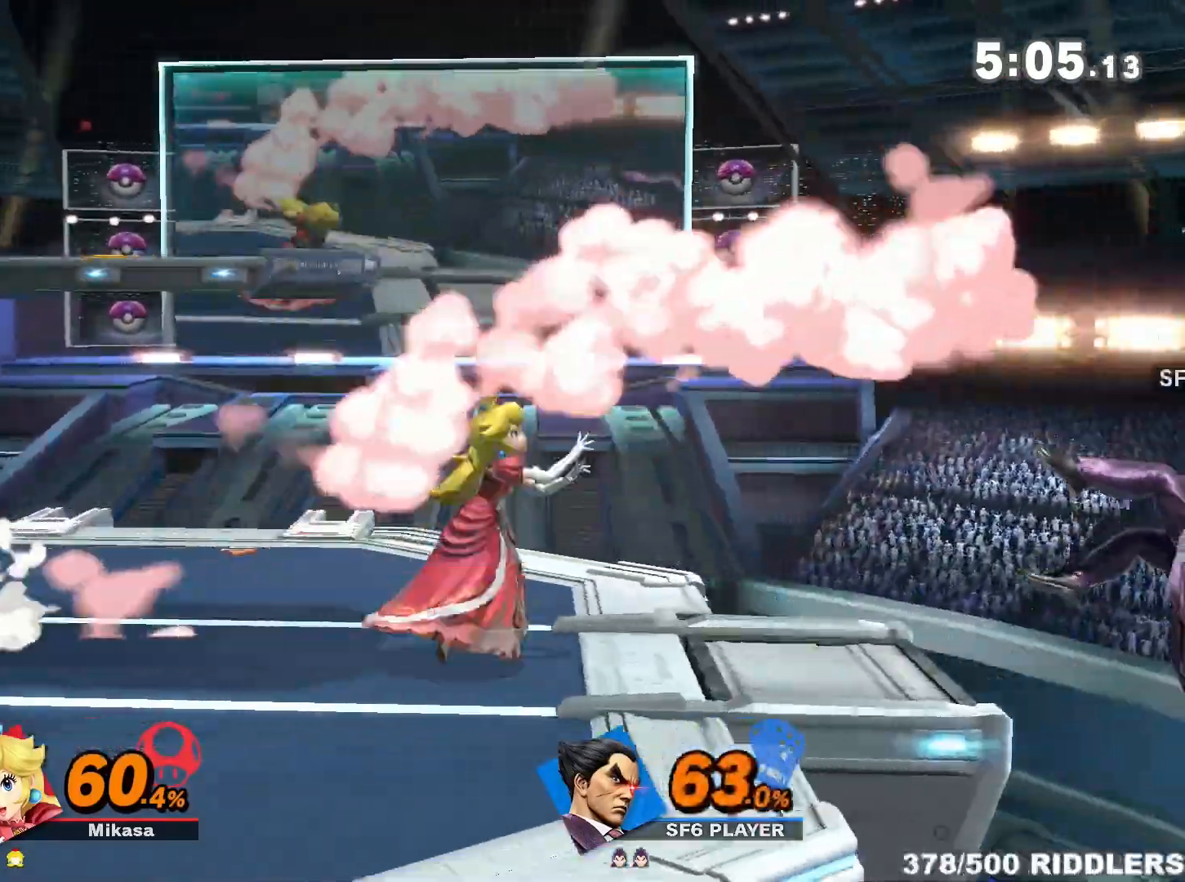
{"dt_ms": 500, "buttons": [], "left_stick": "left", "right_stick": "center", "events": [[133, "Y", "down"], [233, "Y", "up"], [333, "B", "down"], [450, "B", "up"], [467, "left_stick", "left"]]}
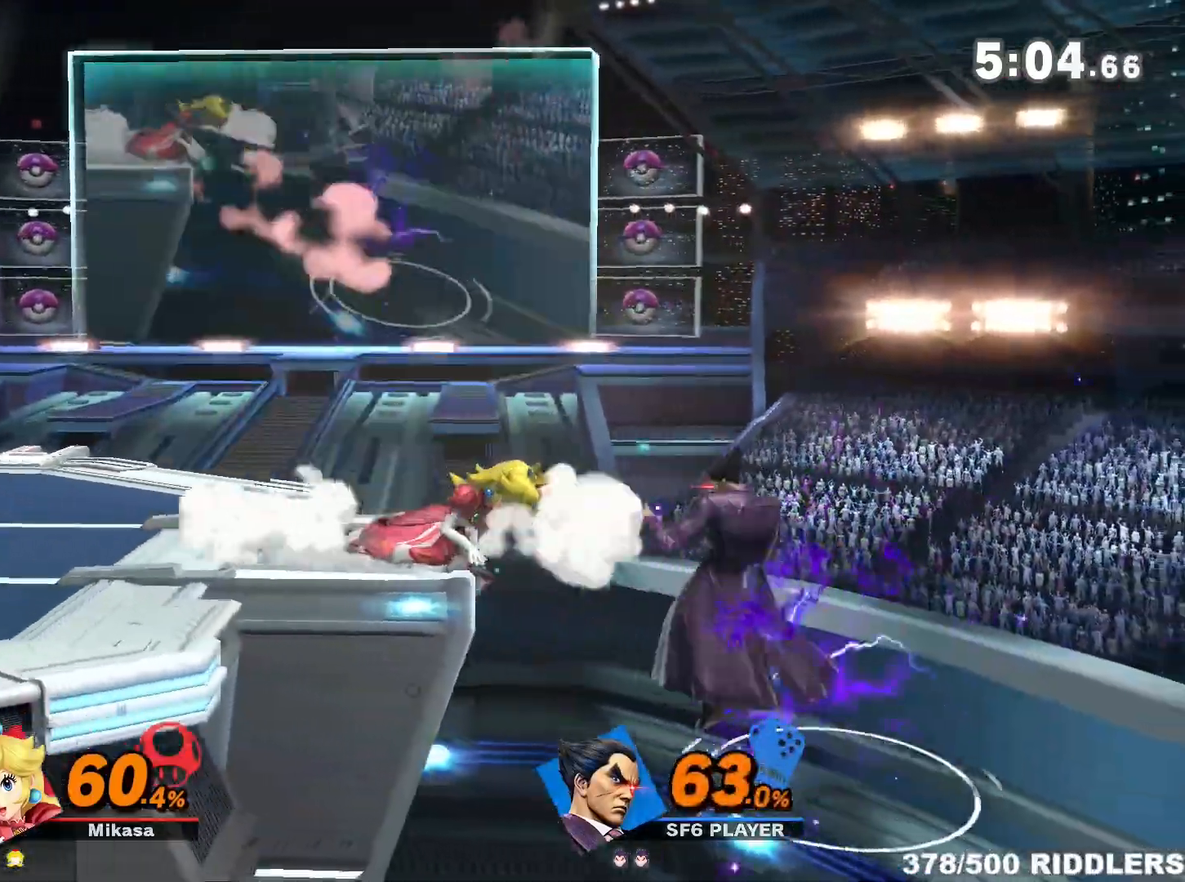
{"dt_ms": 500, "buttons": [], "left_stick": "left", "right_stick": "center", "events": [[17, "B", "down"], [17, "left_stick", "center"], [133, "B", "up"], [167, "B", "down"], [300, "B", "up"], [433, "left_stick", "left"]]}
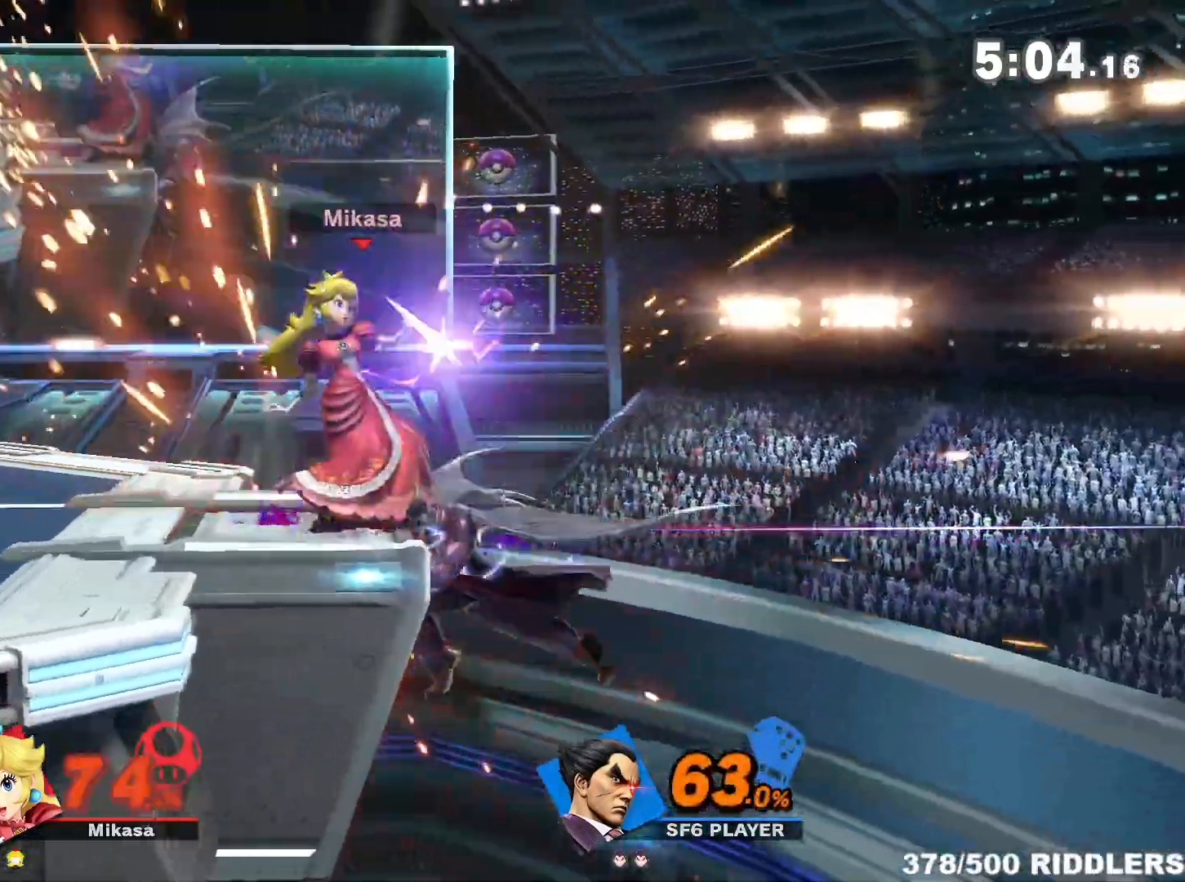
{"dt_ms": 500, "buttons": [], "left_stick": "center", "right_stick": "center", "events": [[50, "left_stick", "center"], [267, "left_stick", "right"], [317, "Y", "down"], [317, "left_stick", "left"], [483, "Y", "up"], [483, "left_stick", "center"]]}
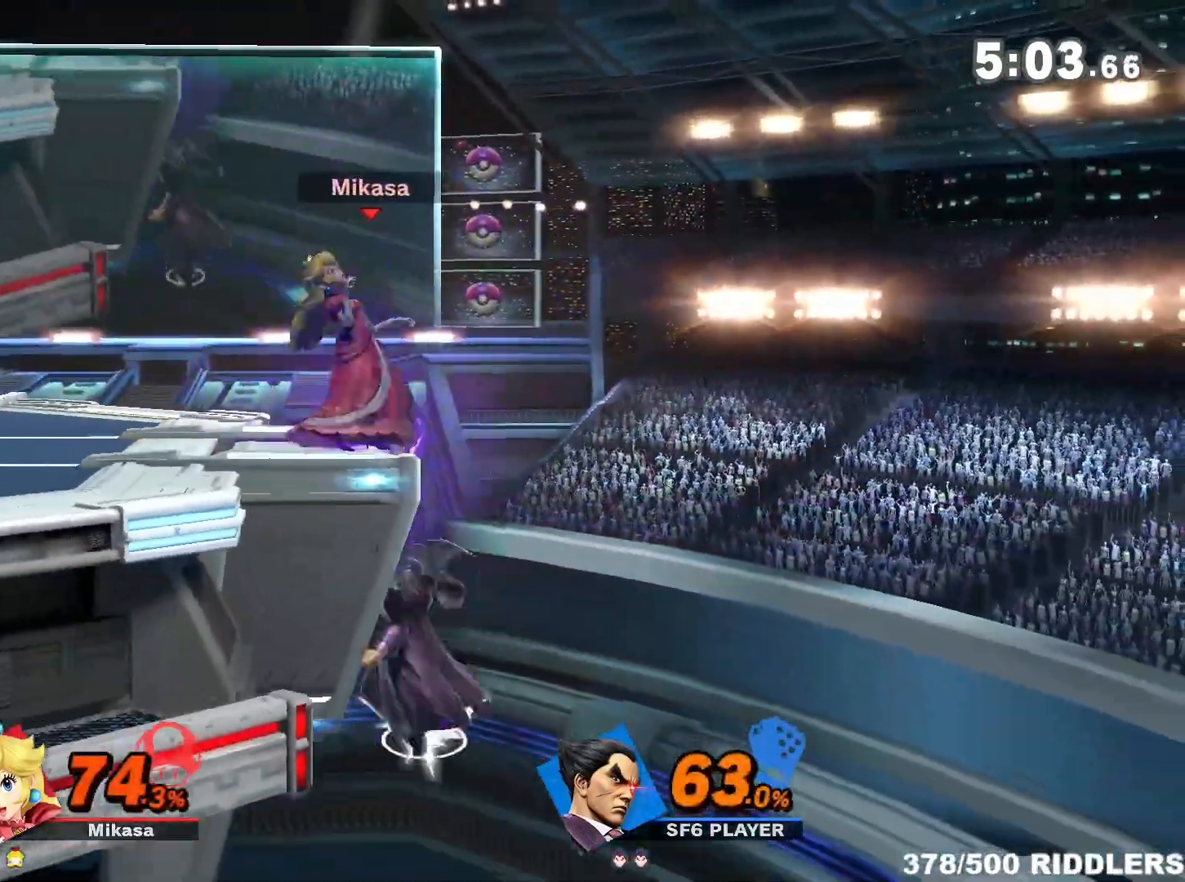
{"dt_ms": 500, "buttons": [], "left_stick": "center", "right_stick": "center", "events": [[17, "A", "down"], [117, "left_stick", "left"], [150, "A", "up"], [417, "left_stick", "center"]]}
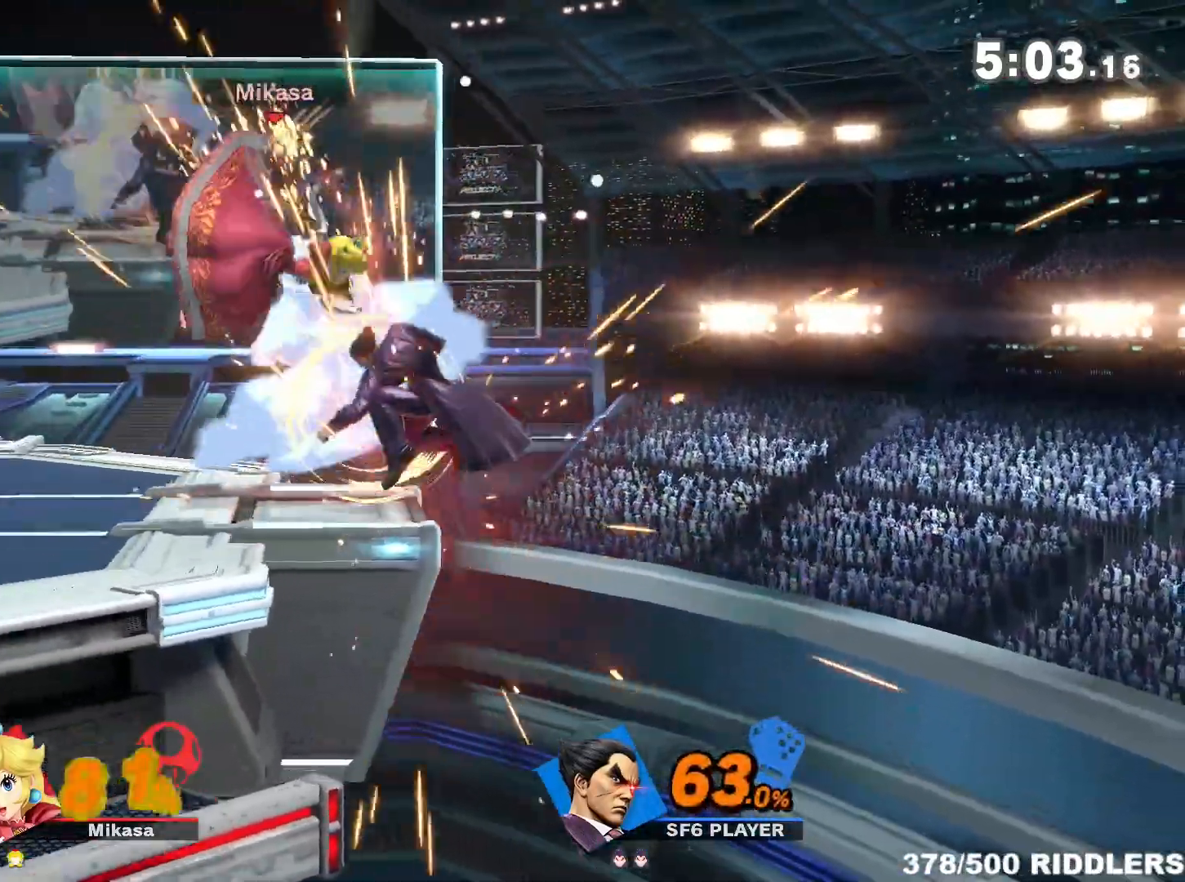
{"dt_ms": 500, "buttons": [], "left_stick": "center", "right_stick": "center", "events": [[83, "left_stick", "down"], [133, "A", "down"], [200, "A", "up"], [267, "left_stick", "center"]]}
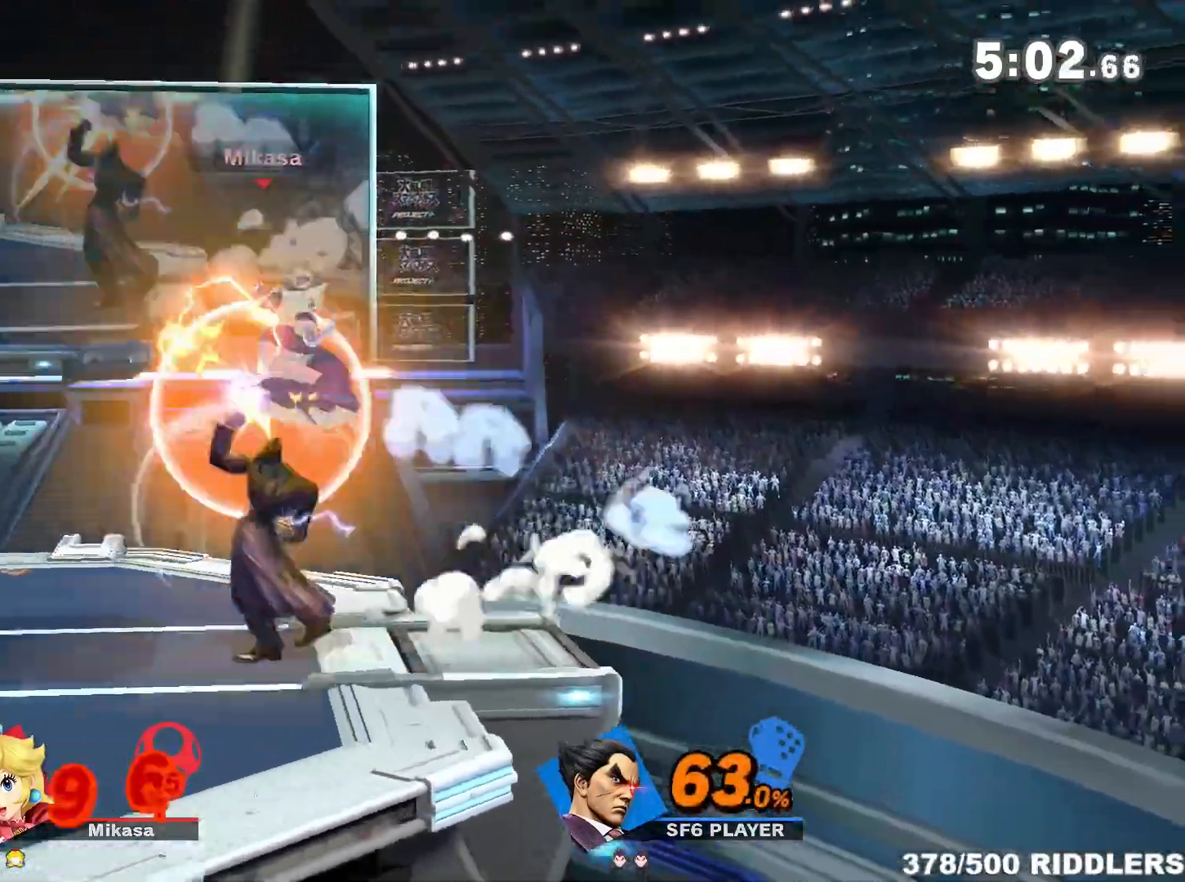
{"dt_ms": 500, "buttons": ["Y"], "left_stick": "left", "right_stick": "center", "events": [[133, "Y", "down"], [233, "left_stick", "left"], [417, "Y", "up"], [483, "Y", "down"]]}
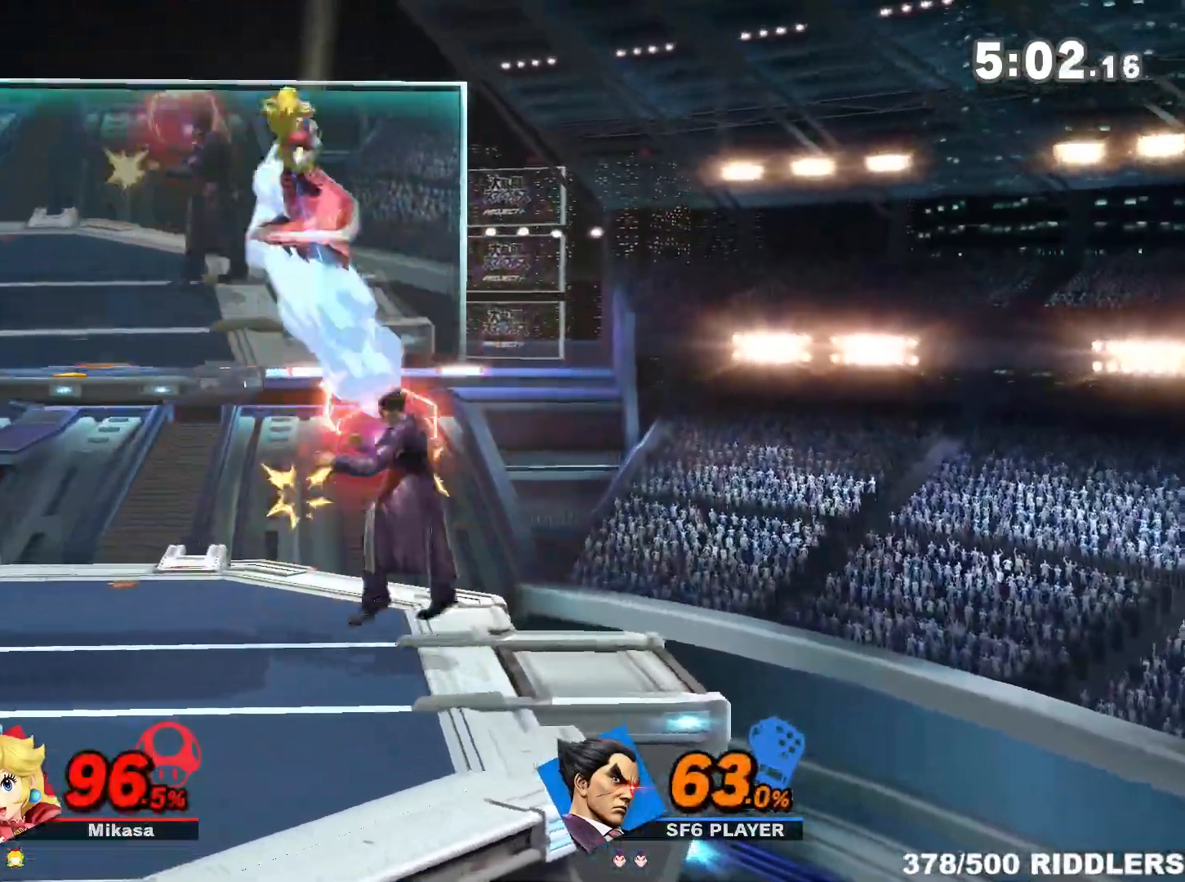
{"dt_ms": 500, "buttons": ["B"], "left_stick": "left", "right_stick": "center", "events": [[167, "Y", "up"], [200, "left_stick", "up"], [233, "B", "down"], [350, "B", "up"], [367, "left_stick", "left"], [417, "B", "down"]]}
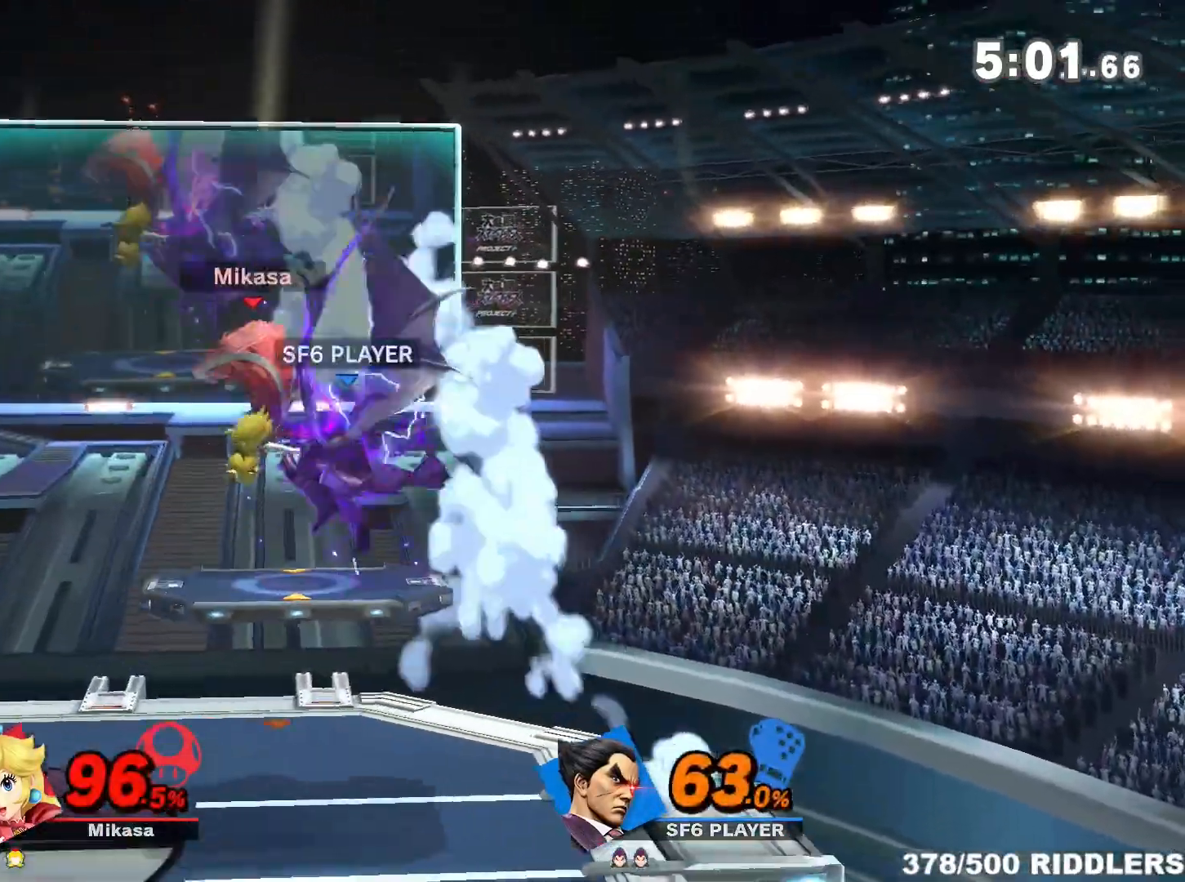
{"dt_ms": 1000, "buttons": ["B"], "left_stick": "center", "right_stick": "center"}
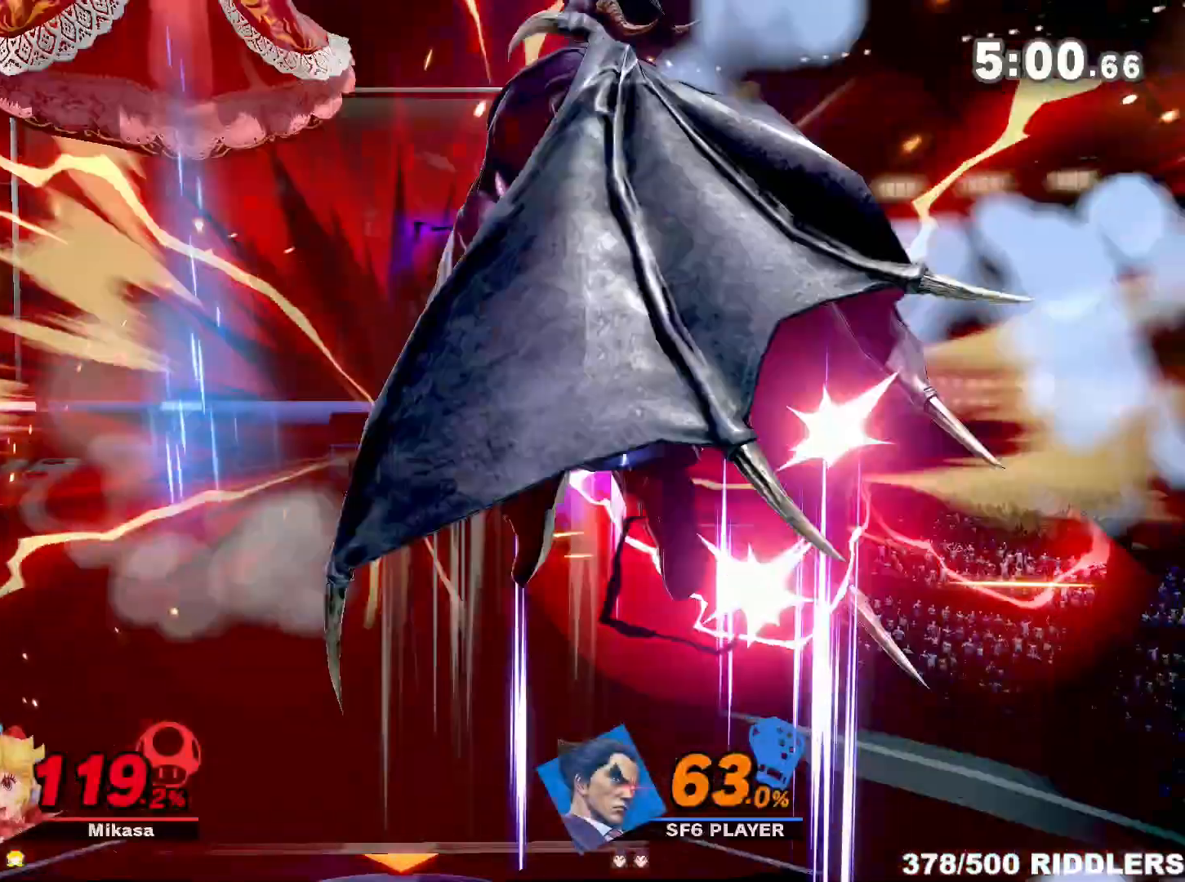
{"dt_ms": 500, "buttons": [], "left_stick": "right", "right_stick": "center", "events": [[83, "B", "up"], [83, "left_stick", "left"], [133, "B", "down"], [233, "B", "up"], [383, "left_stick", "center"], [433, "left_stick", "left"], [483, "left_stick", "right"]]}
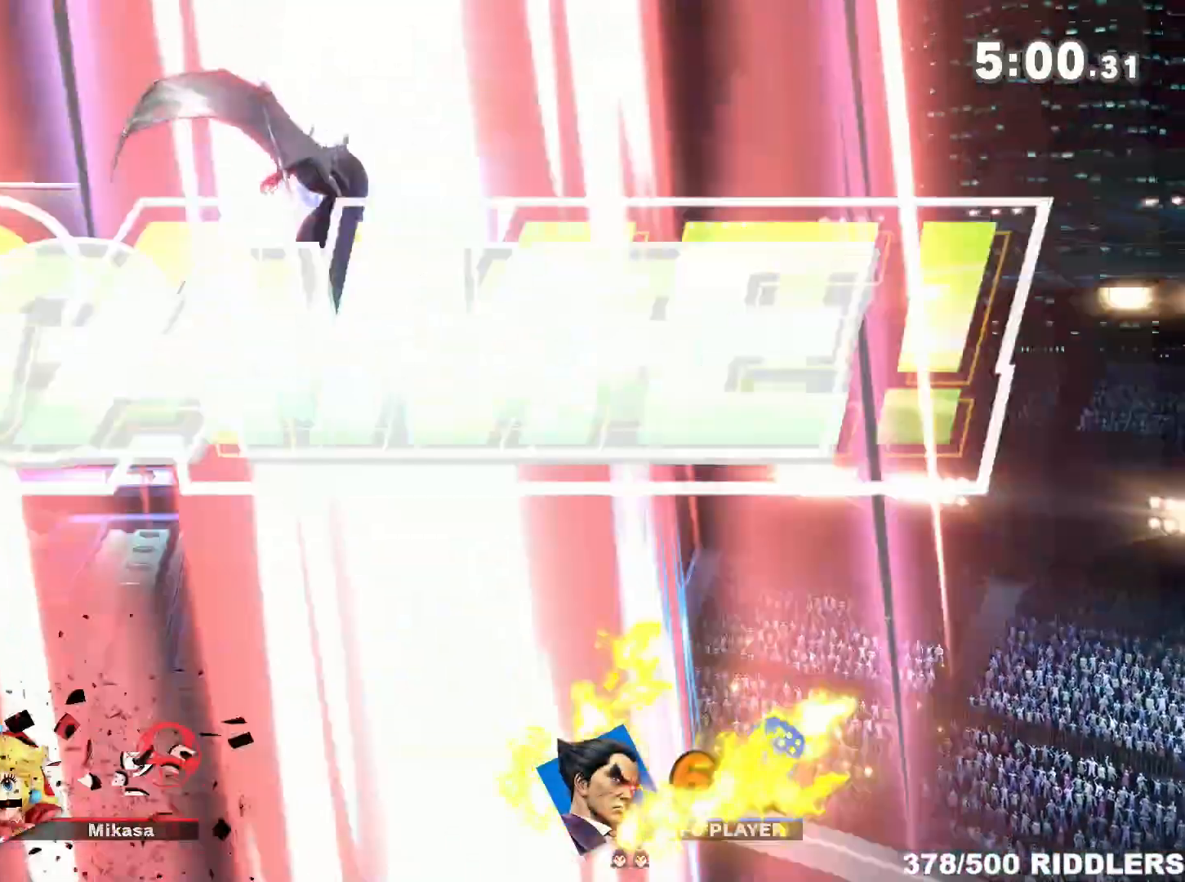
{"dt_ms": 500, "buttons": [], "left_stick": "right", "right_stick": "up", "events": [[50, "right_stick", "up"]]}
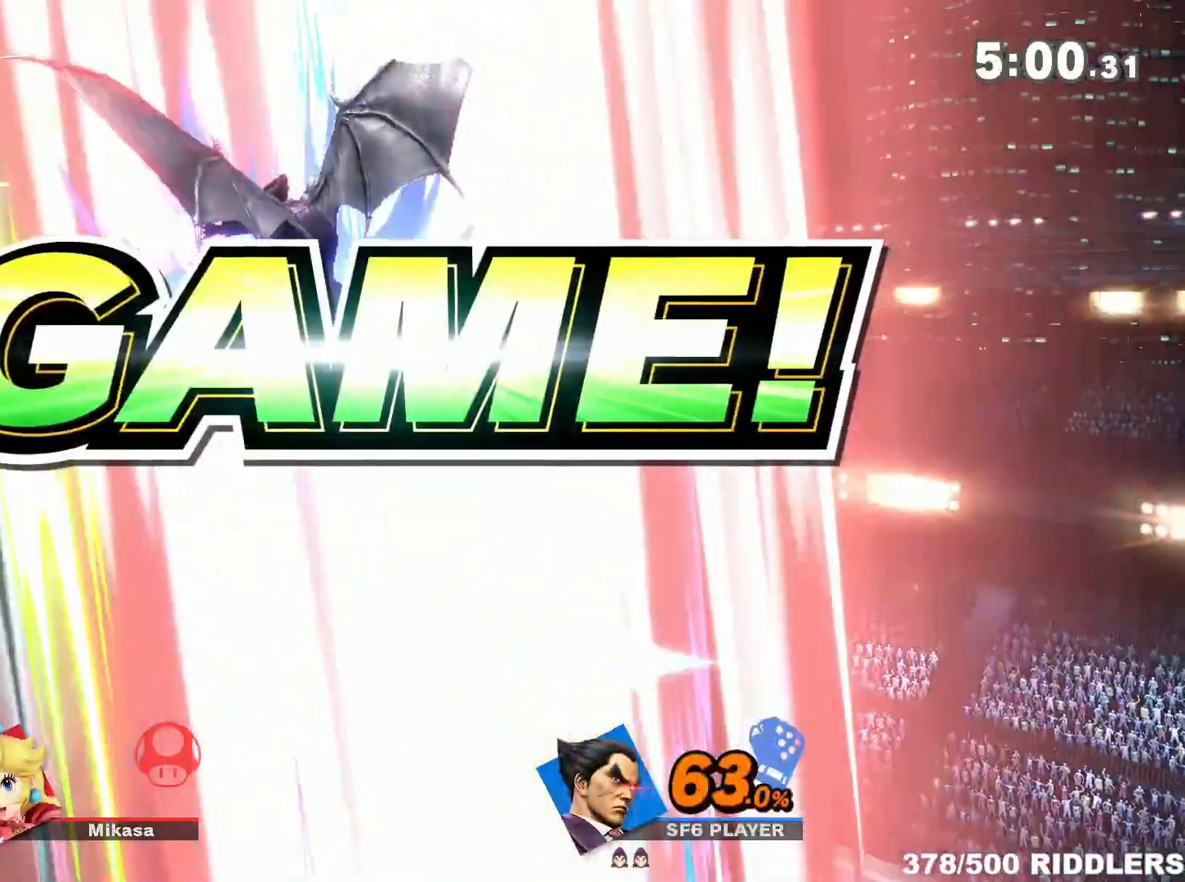
{"dt_ms": 500, "buttons": [], "left_stick": "right", "right_stick": "center", "events": [[350, "right_stick", "center"]]}
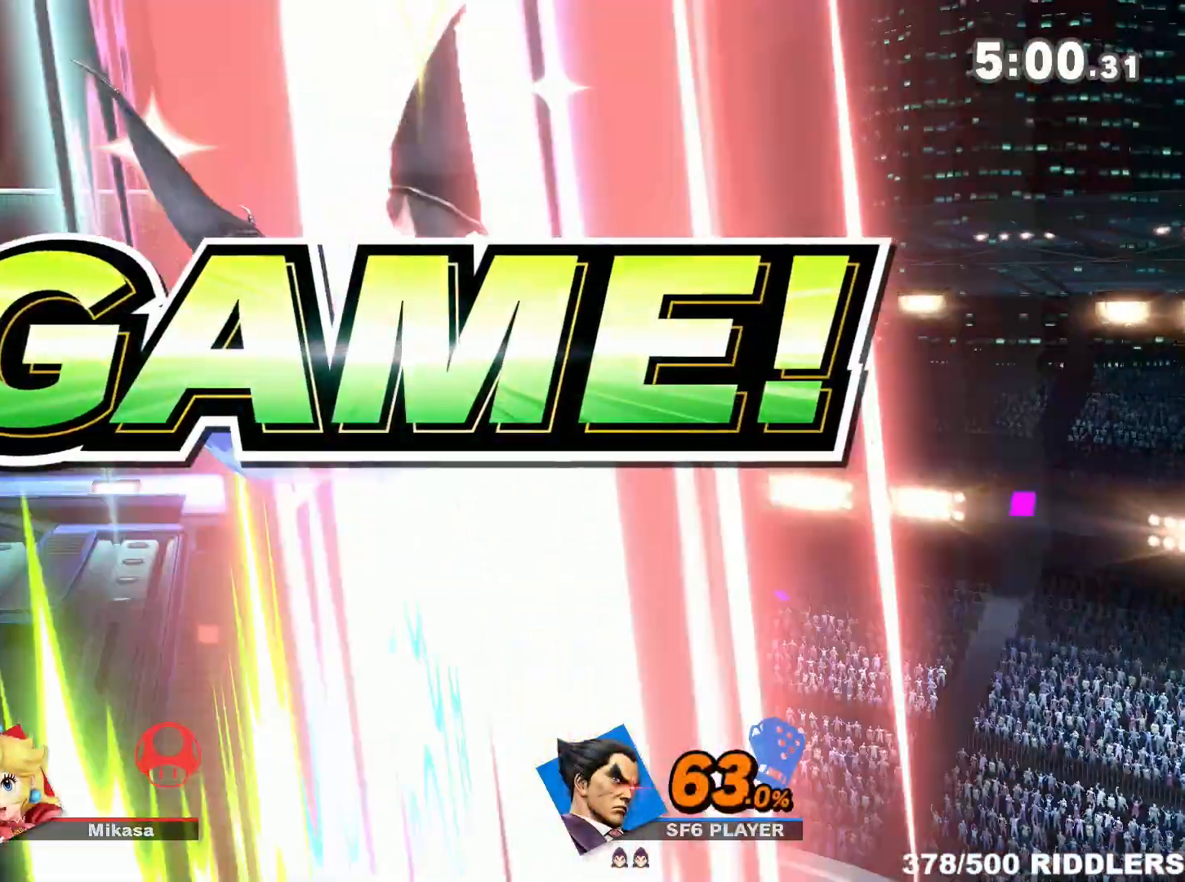
{"dt_ms": 500, "buttons": [], "left_stick": "right", "right_stick": "center", "events": [[367, "left_stick", "down"], [483, "left_stick", "right"]]}
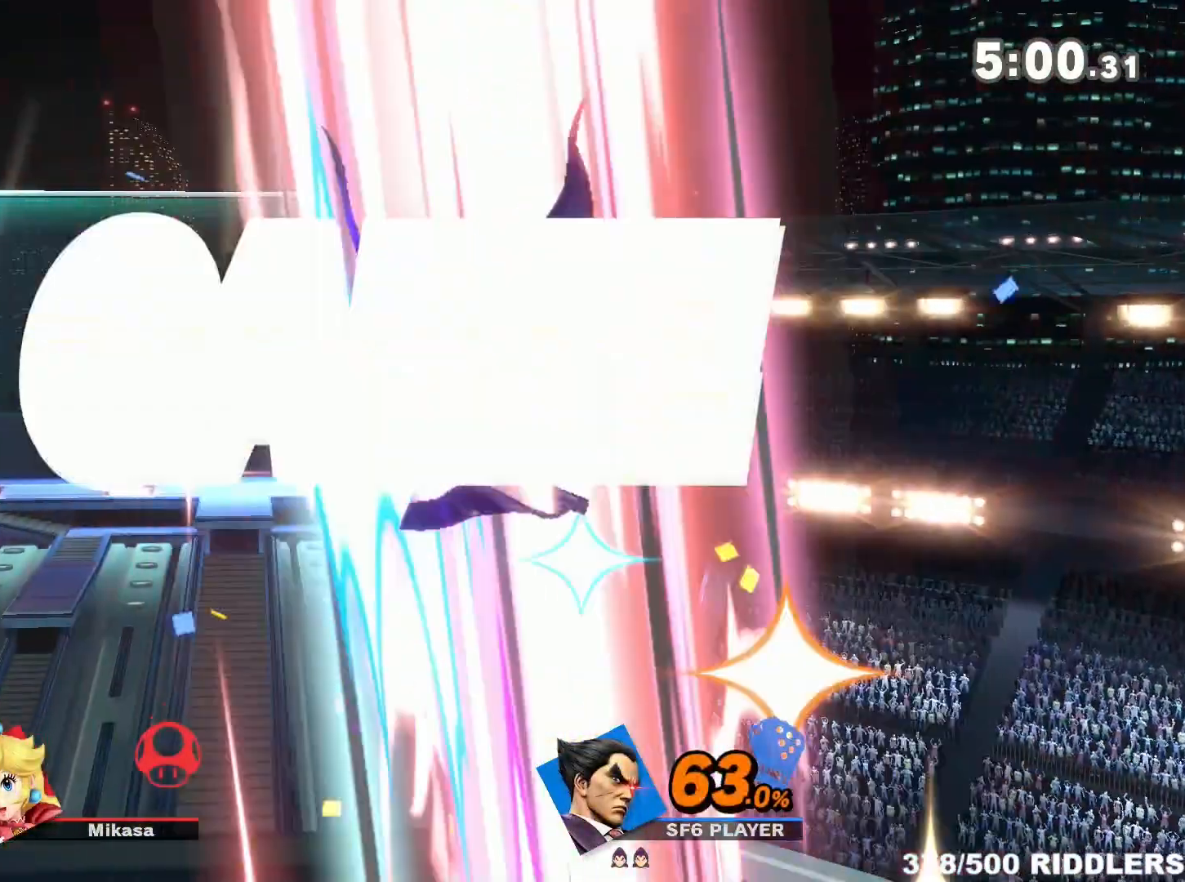
{"dt_ms": 500, "buttons": [], "left_stick": "center", "right_stick": "center", "events": [[83, "left_stick", "down"], [200, "left_stick", "right"], [267, "left_stick", "center"]]}
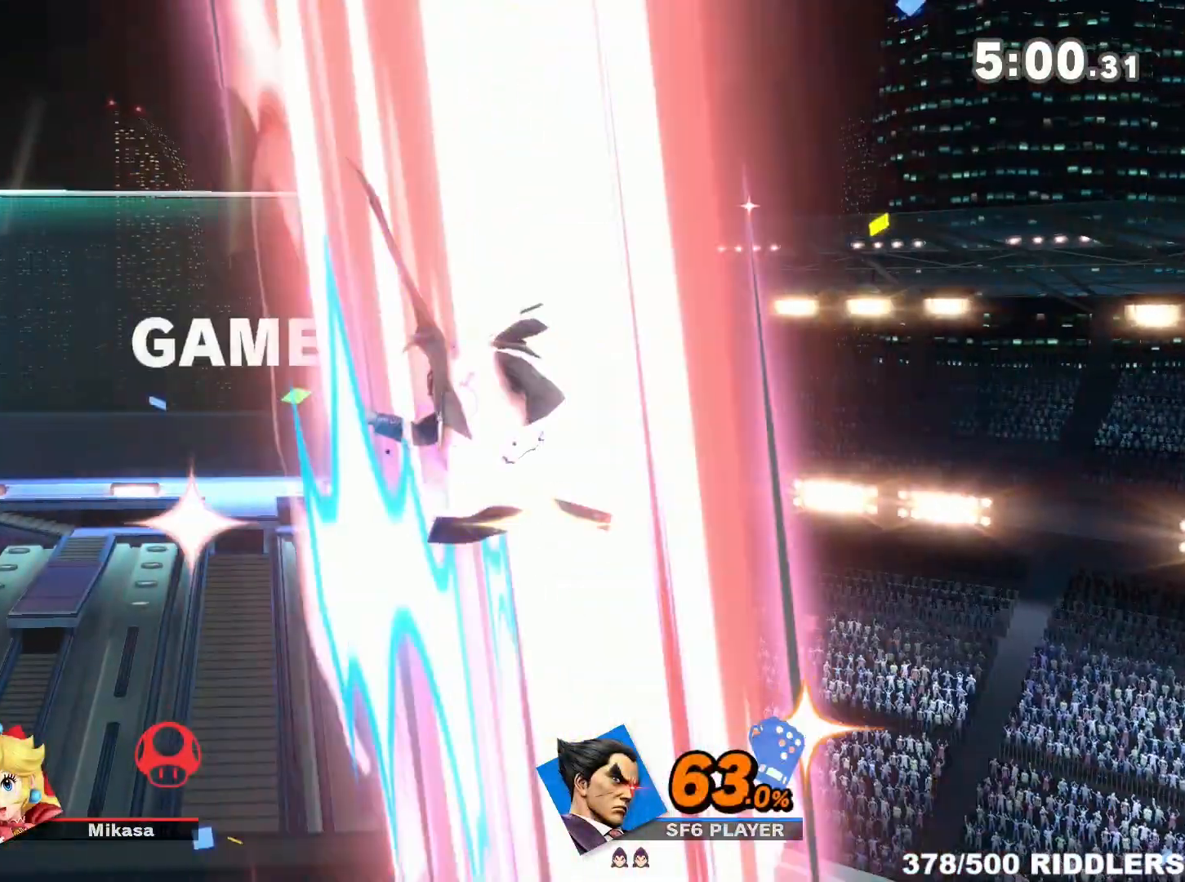
{"dt_ms": 500, "buttons": [], "left_stick": "center", "right_stick": "center", "events": []}
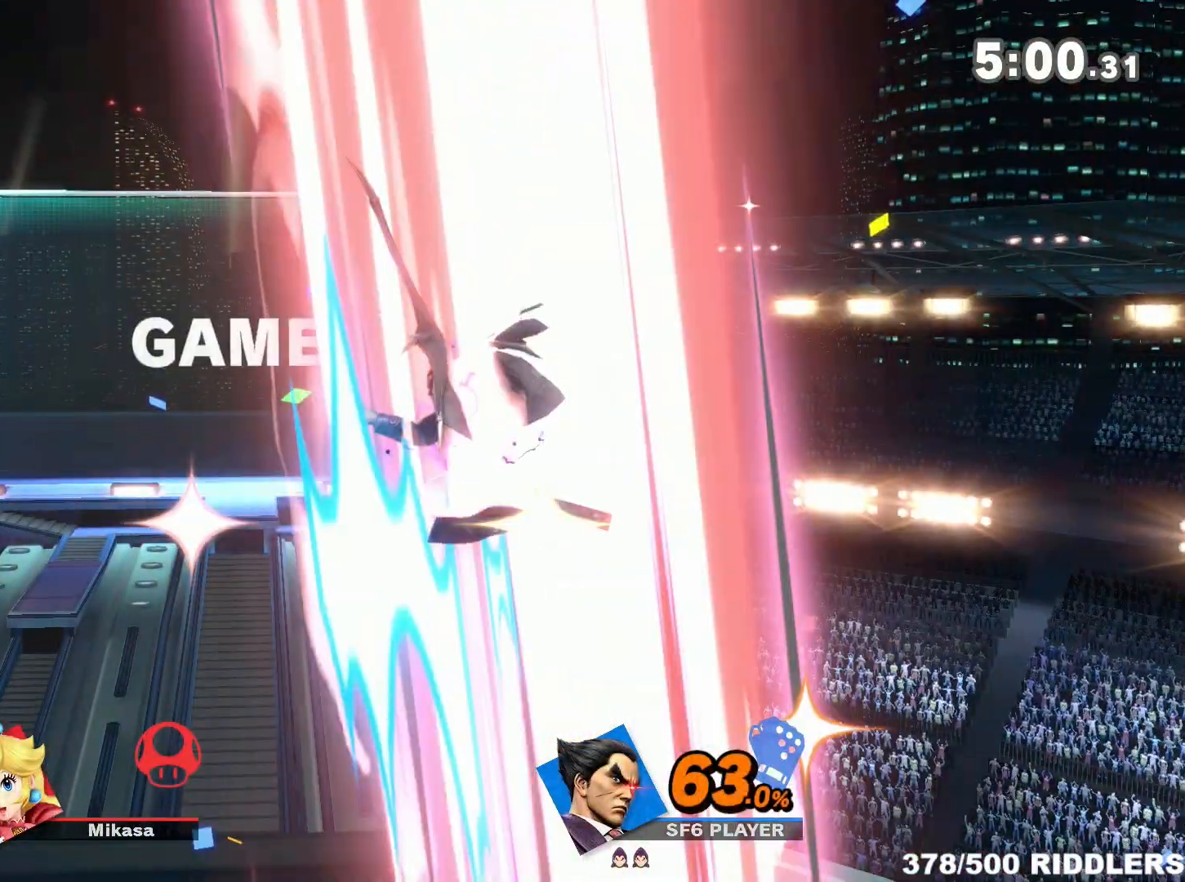
{"dt_ms": 500, "buttons": [], "left_stick": "center", "right_stick": "center", "events": []}